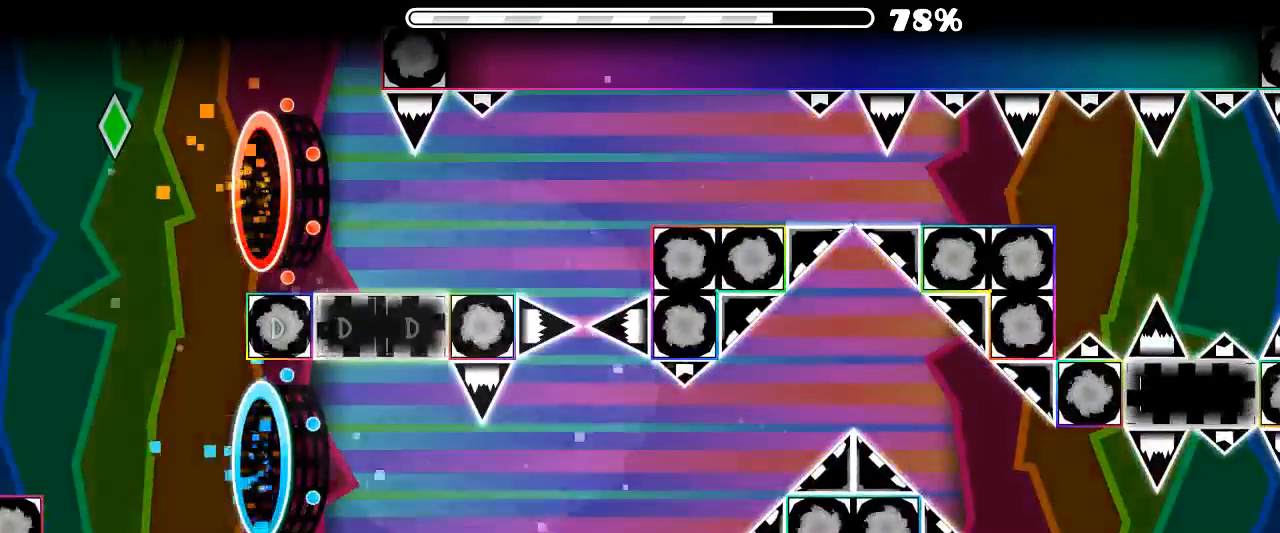
Gameplay with keyboard and mouse; each line is a JSON object with the keys and mouse buttons held at the frame after it. "events" lists presses ("down") and releases ("up") of "x", "z", "mouse_left", "mouse_wheel", "mouse_right", "mouse_mb4" and "mouse_mb5" between this image and that frame as [ms after this image, input, new state], when the widget could be followed in between. "mouse_left", "mouse_wheel", "mouse_right", "mouse_mb4", "mouse_mb5" = the "left", "wheel", "right", "mb4", "mb5" buttons of the "mouse" list. No other keys are recorded. "wheel" means that the mouse wheel is clicked or scrolled. Mouse movement is not recorded.
{"keys": [], "mouse": [], "events": []}
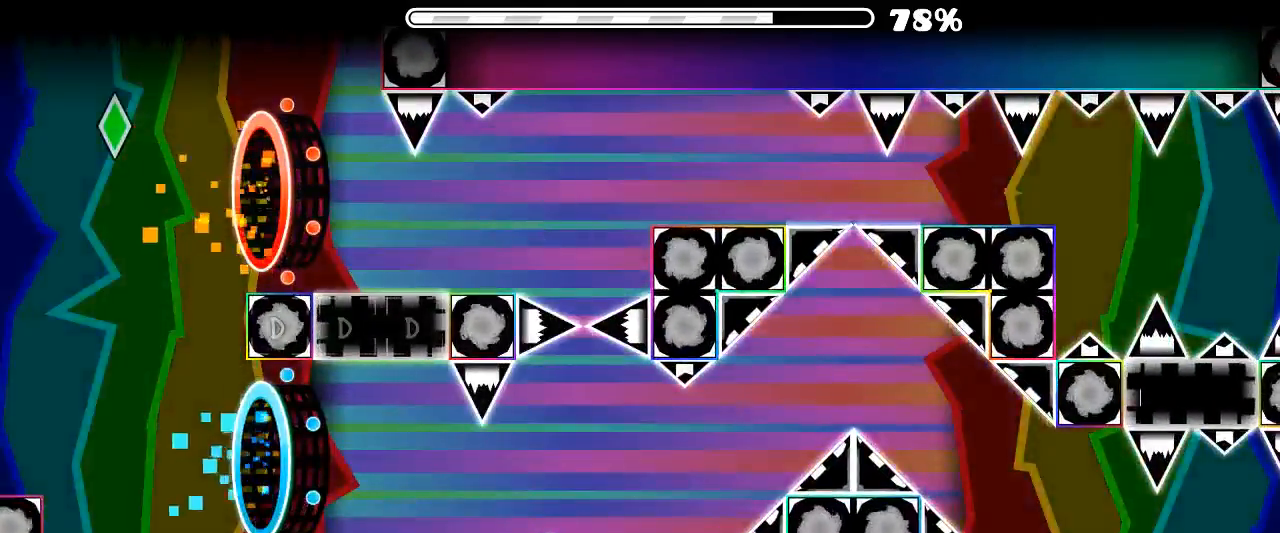
{"keys": [], "mouse": [], "events": [[366, "mouse_left", "down"], [500, "mouse_left", "up"]]}
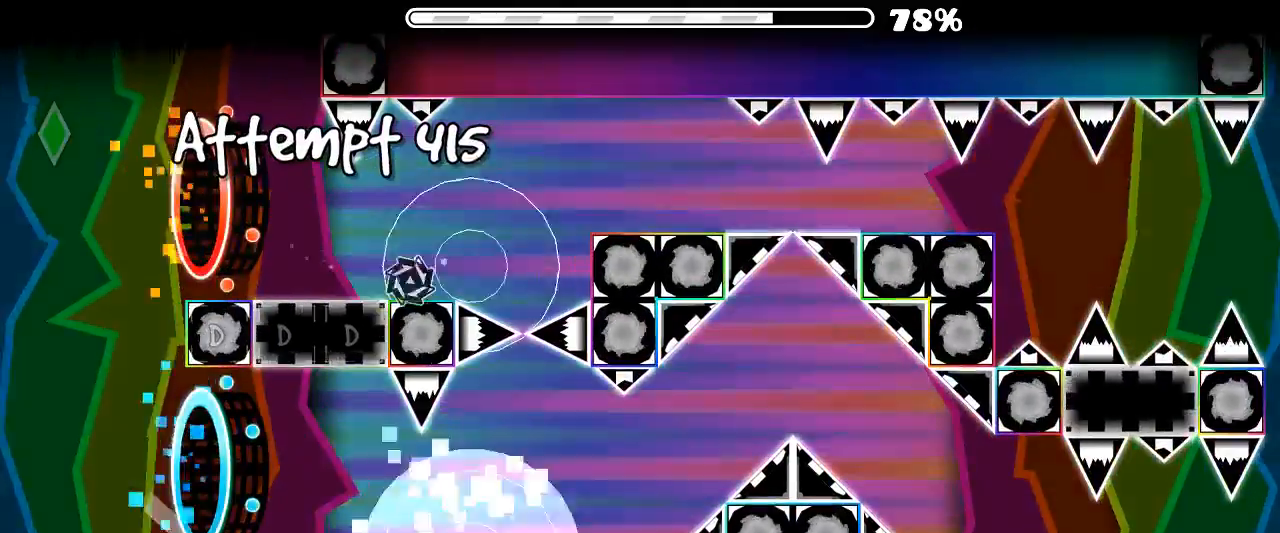
{"keys": [], "mouse": [], "events": []}
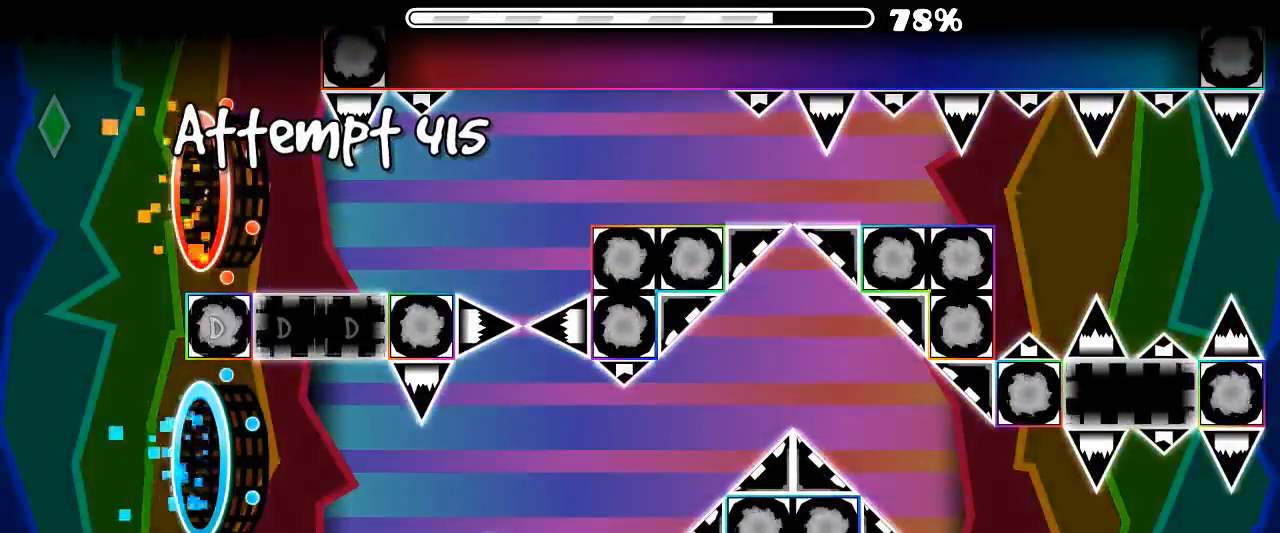
{"keys": [], "mouse": [], "events": []}
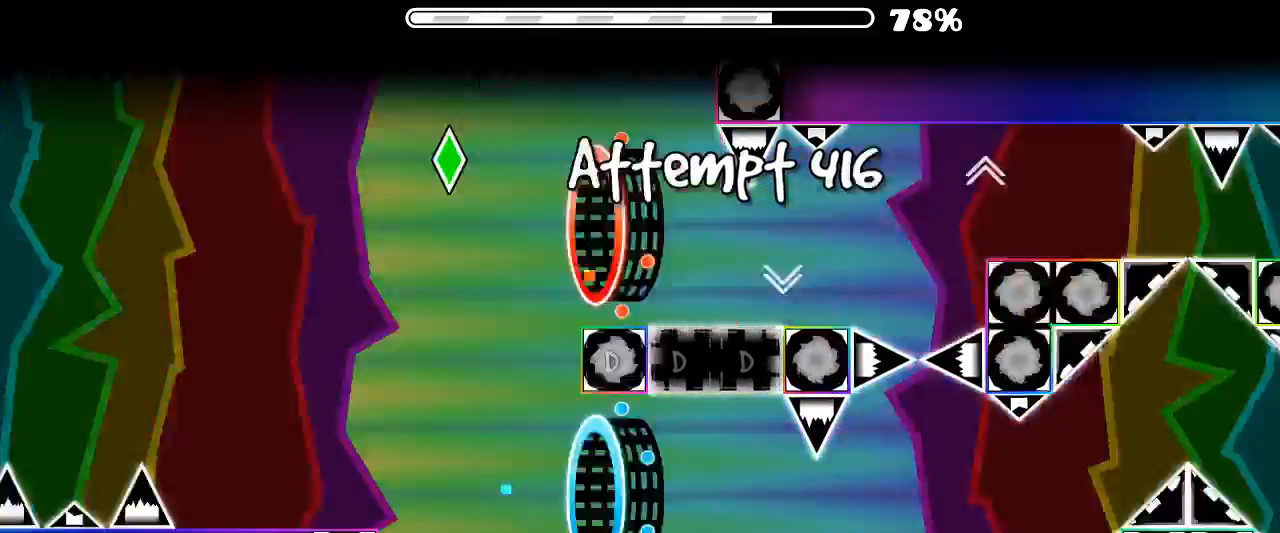
{"keys": [], "mouse": [], "events": [[200, "mouse_left", "down"], [266, "mouse_left", "up"]]}
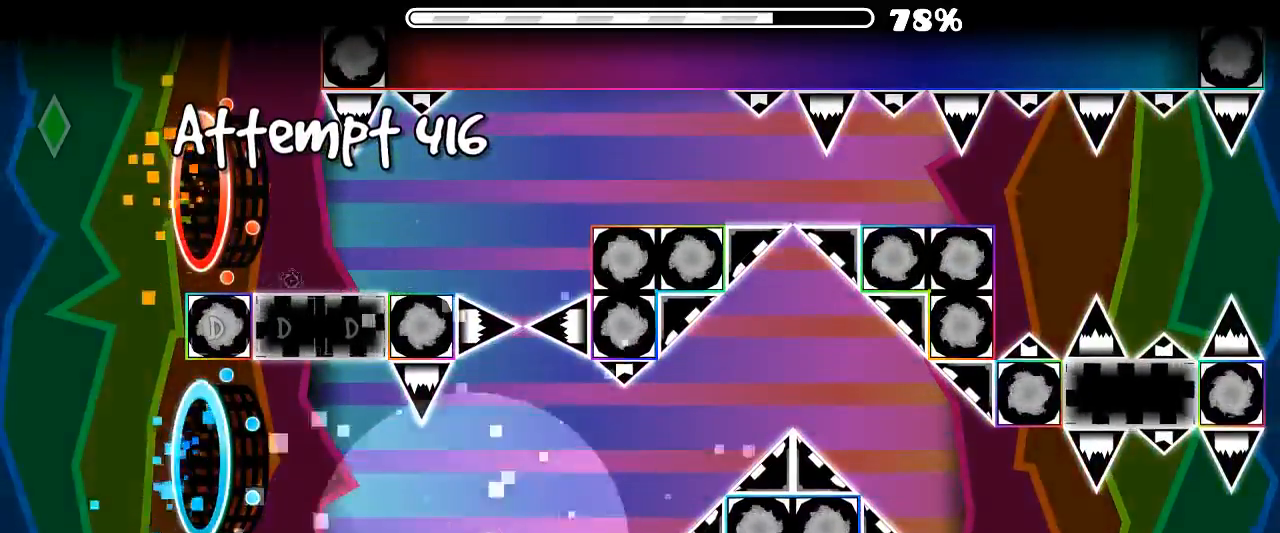
{"keys": [], "mouse": [], "events": []}
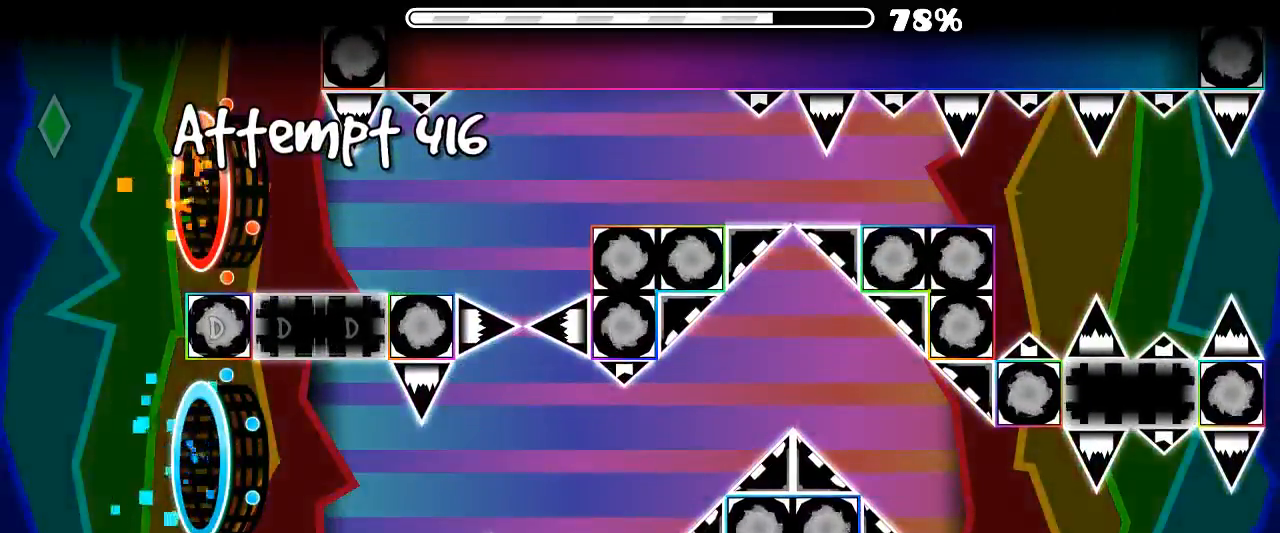
{"keys": [], "mouse": ["left"], "events": [[433, "mouse_left", "down"]]}
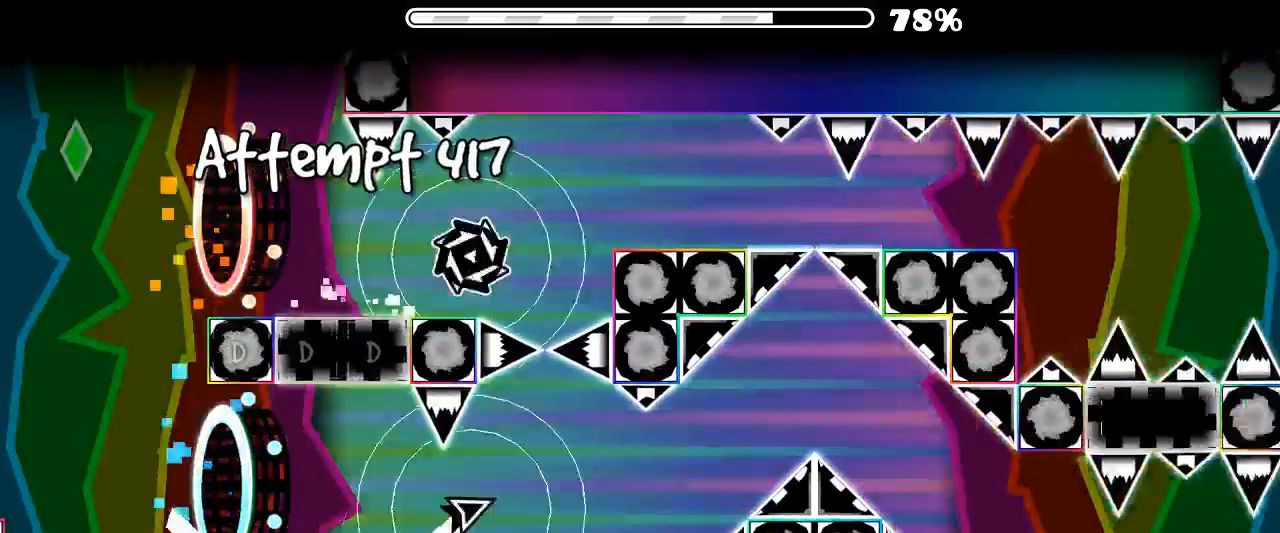
{"keys": [], "mouse": [], "events": [[33, "mouse_left", "up"], [133, "mouse_left", "down"], [400, "mouse_left", "up"]]}
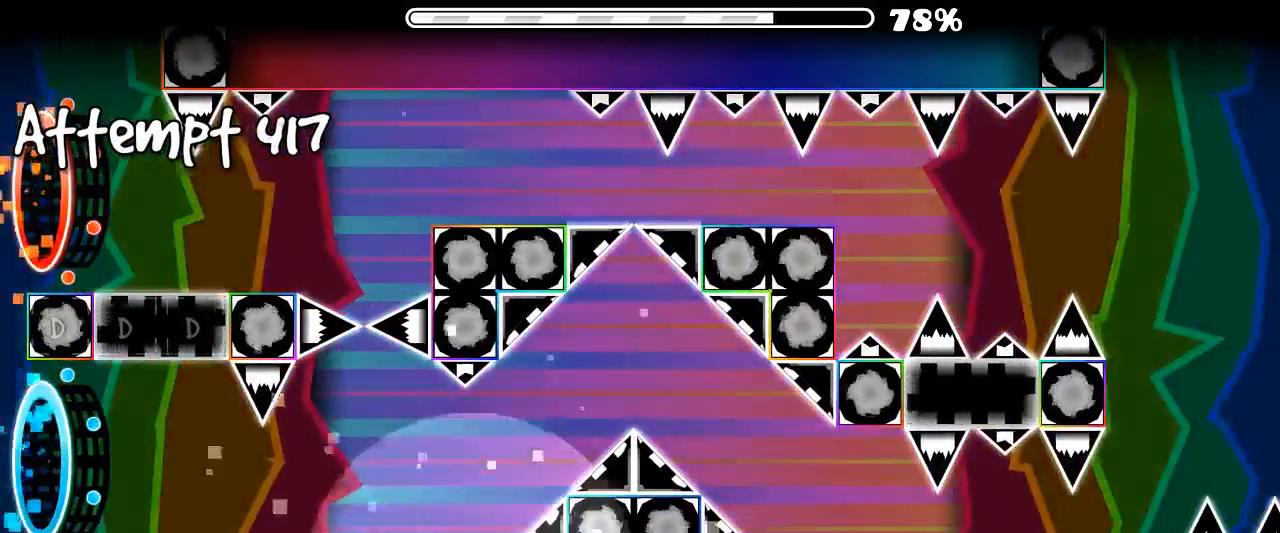
{"keys": [], "mouse": [], "events": []}
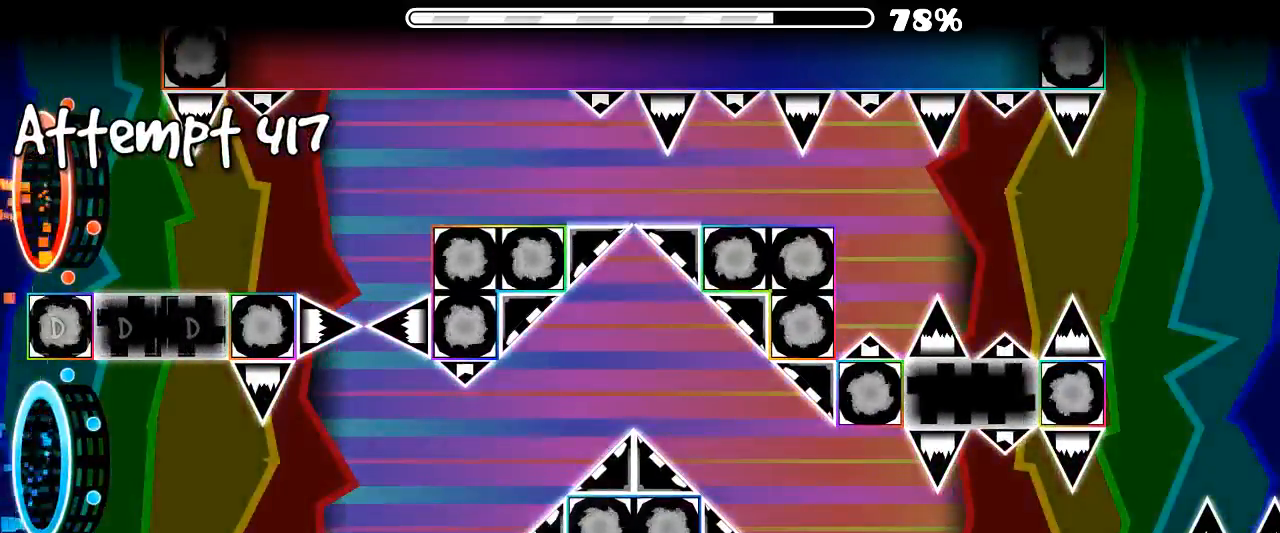
{"keys": [], "mouse": [], "events": [[366, "mouse_left", "down"], [433, "mouse_left", "up"]]}
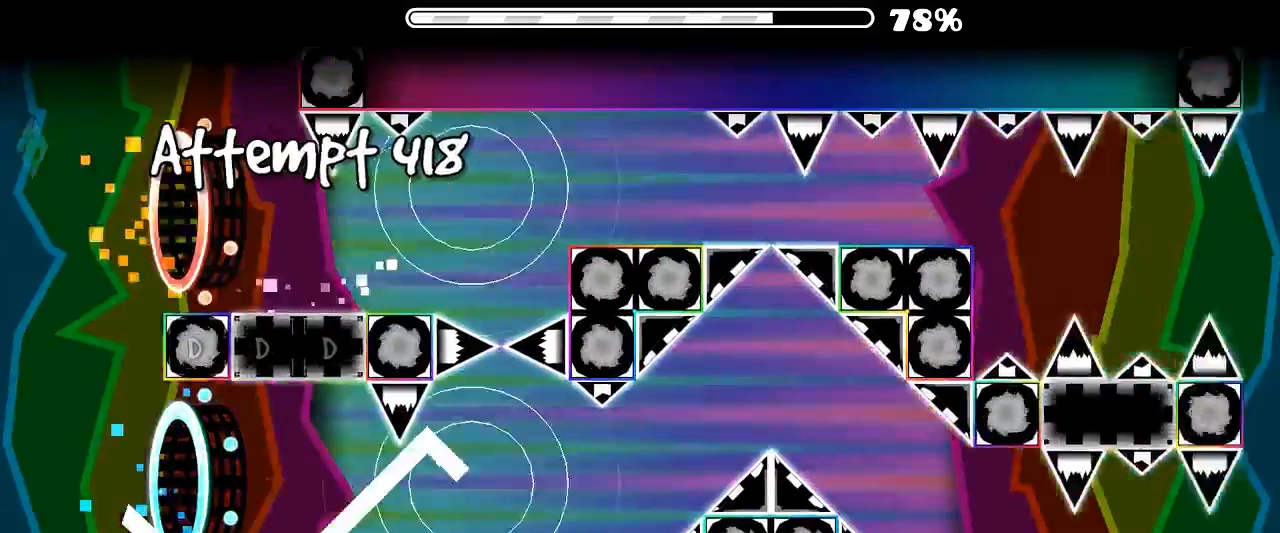
{"keys": [], "mouse": [], "events": [[100, "mouse_left", "down"], [266, "mouse_left", "up"]]}
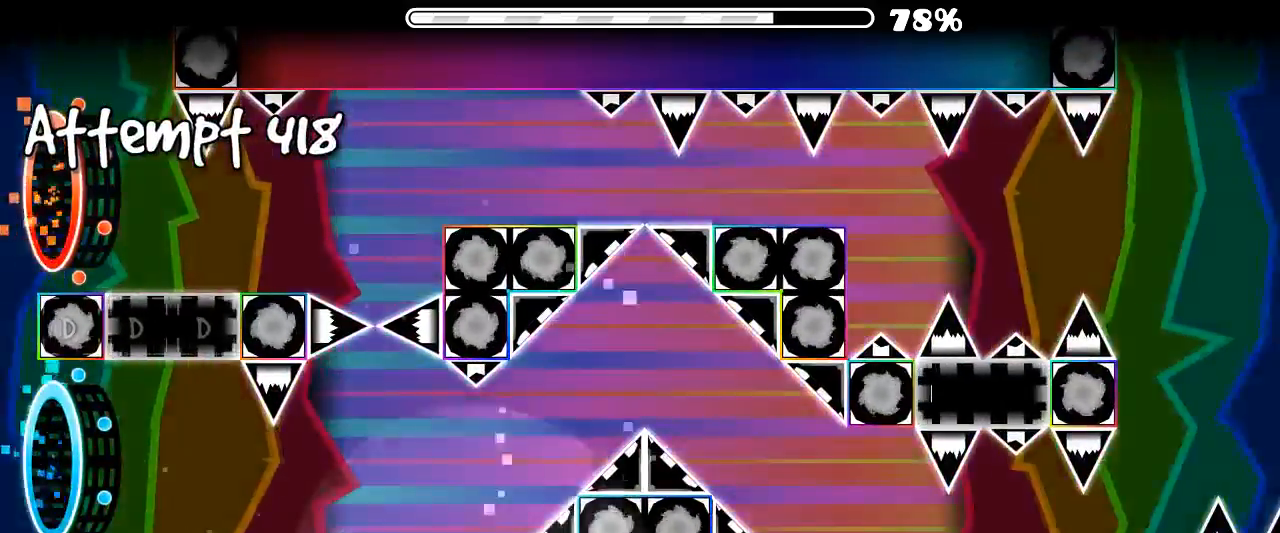
{"keys": [], "mouse": [], "events": []}
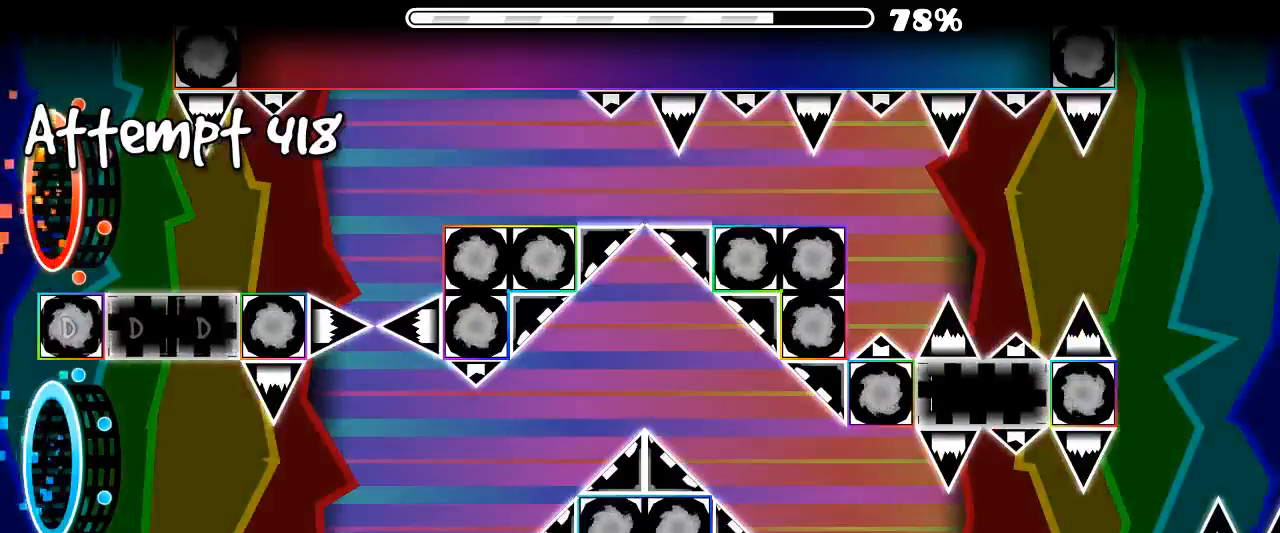
{"keys": [], "mouse": [], "events": [[300, "mouse_left", "down"], [366, "mouse_left", "up"]]}
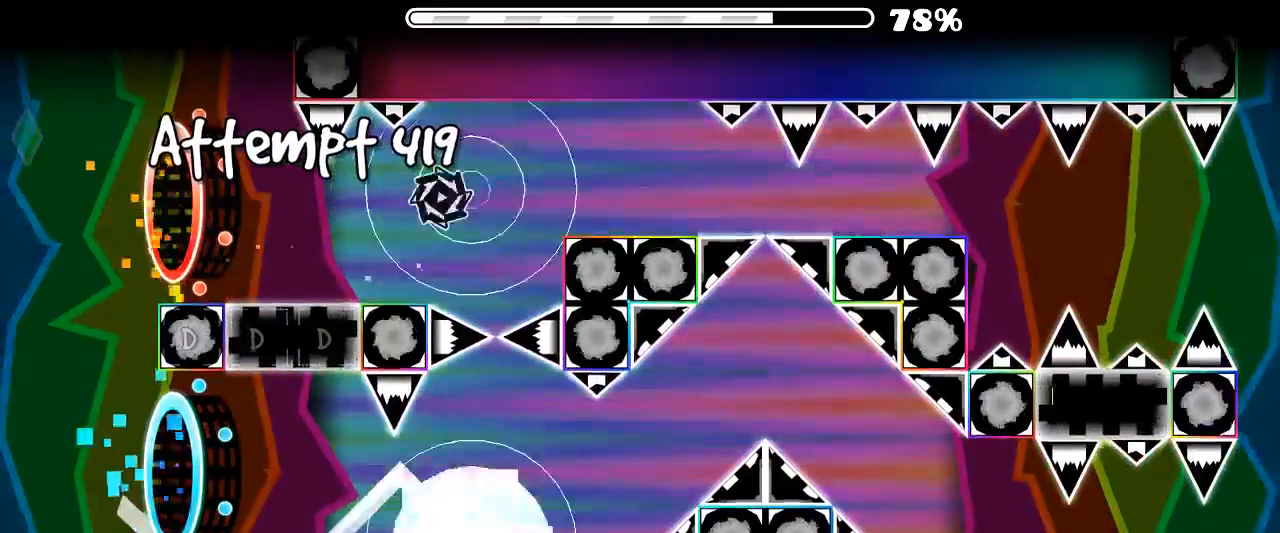
{"keys": [], "mouse": [], "events": [[33, "mouse_left", "down"], [200, "mouse_left", "up"]]}
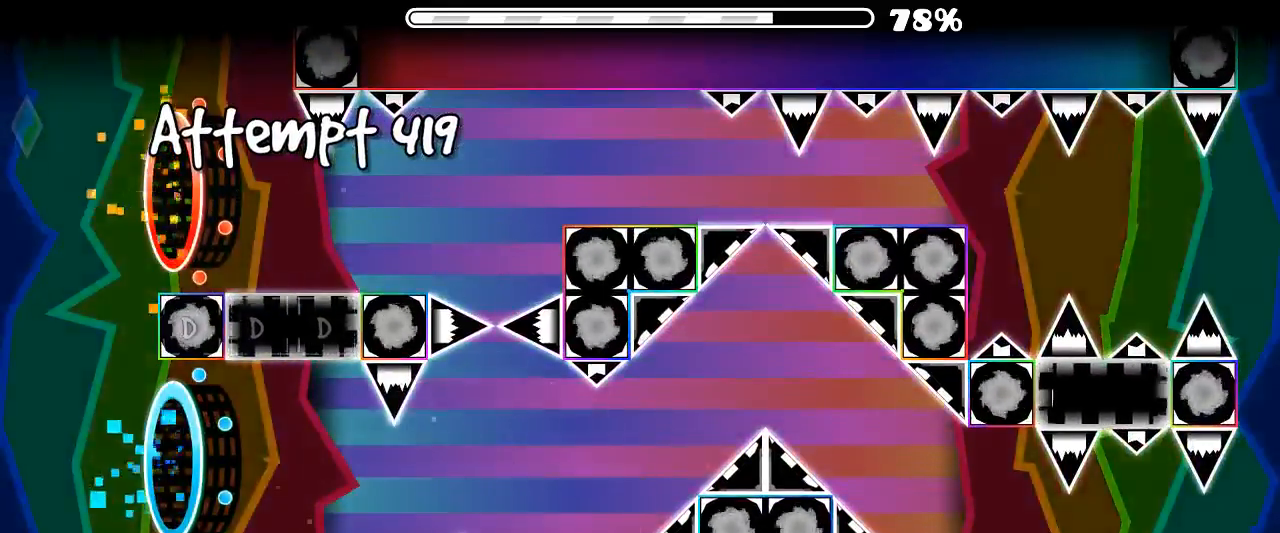
{"keys": [], "mouse": [], "events": []}
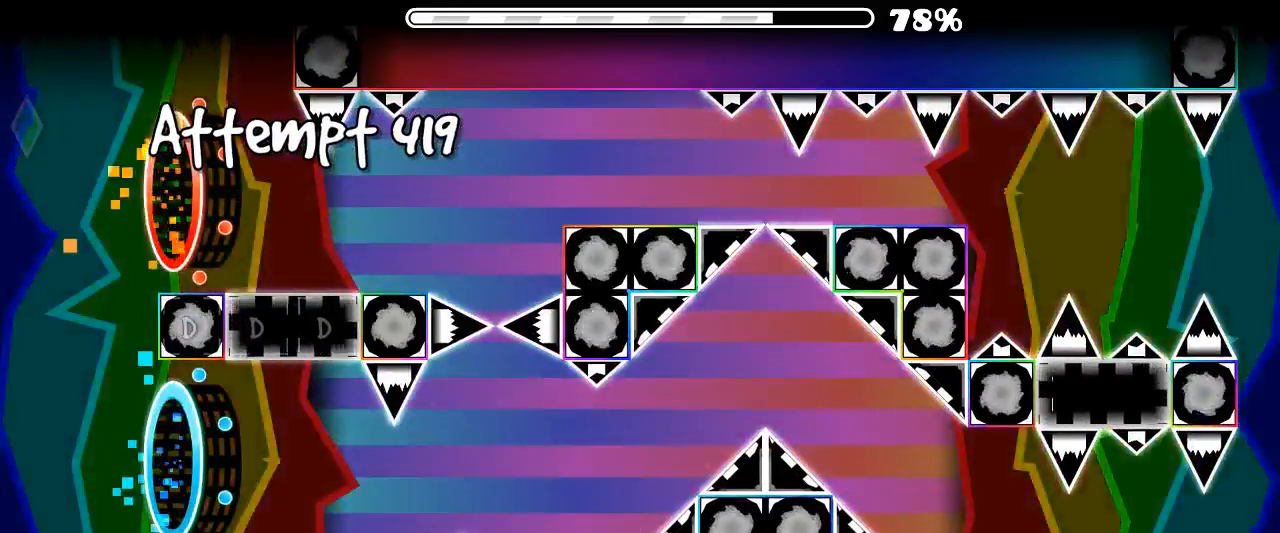
{"keys": [], "mouse": ["left"], "events": [[166, "mouse_left", "down"], [233, "mouse_left", "up"], [400, "mouse_left", "down"]]}
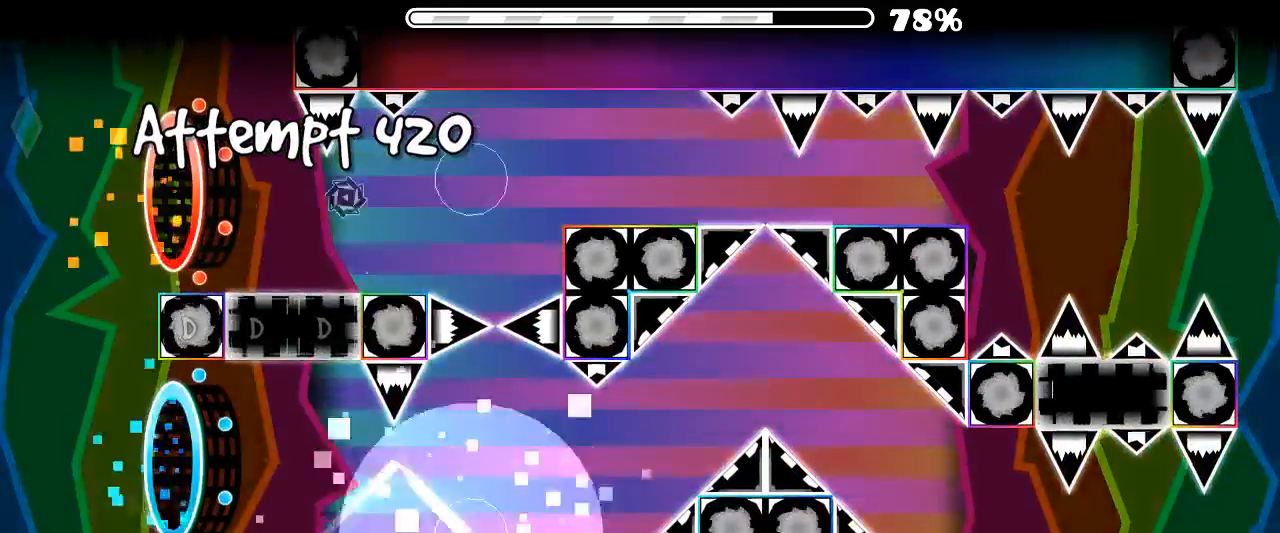
{"keys": [], "mouse": [], "events": [[66, "mouse_left", "up"]]}
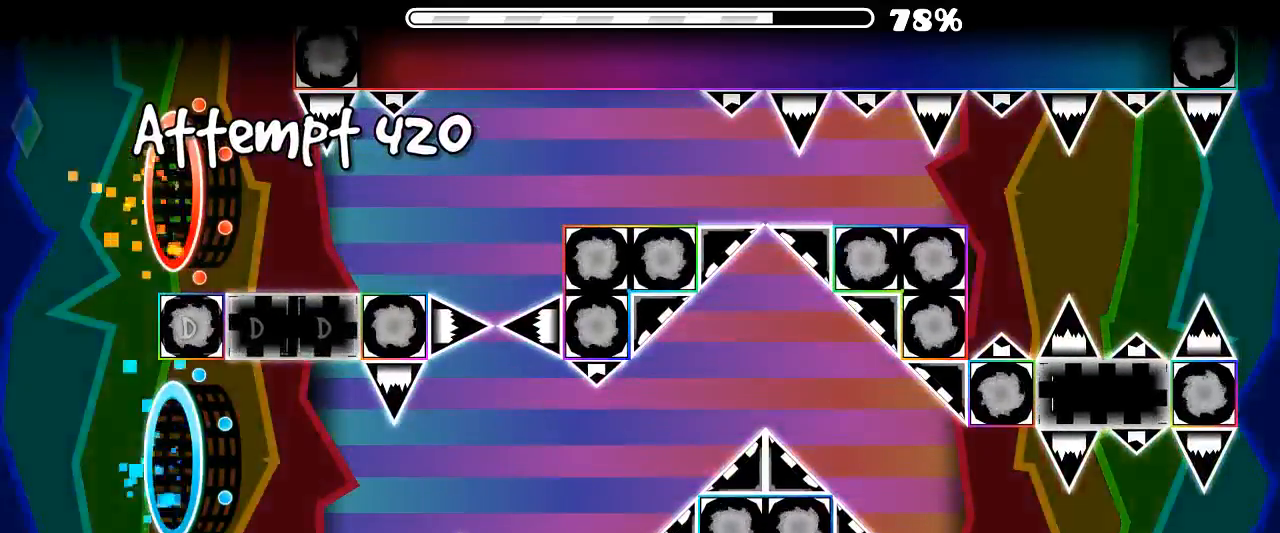
{"keys": [], "mouse": [], "events": []}
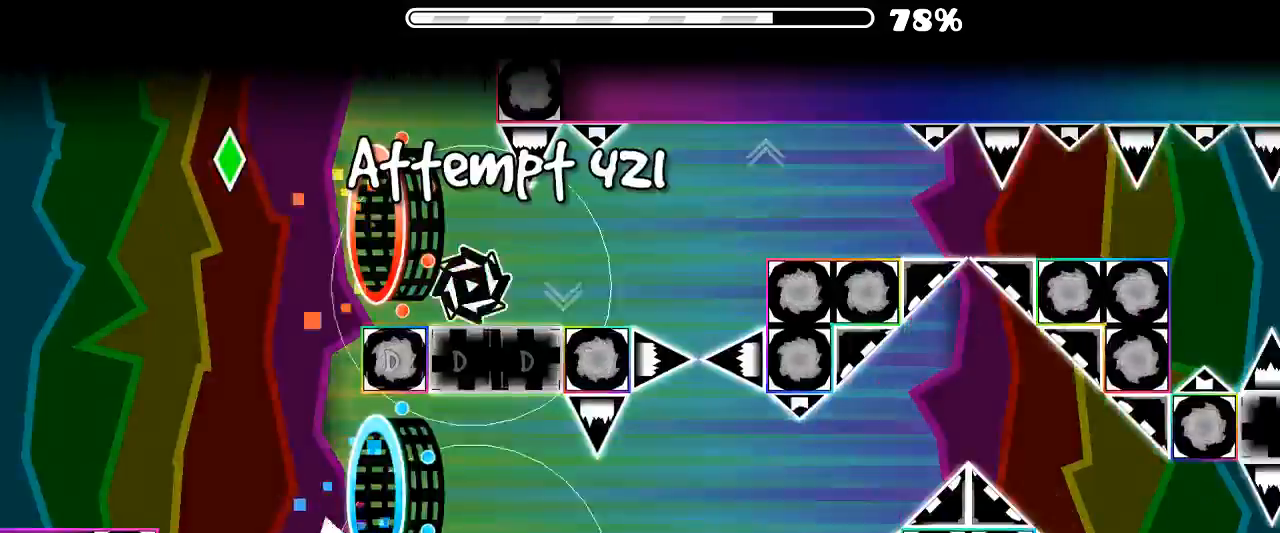
{"keys": [], "mouse": [], "events": [[66, "mouse_left", "down"], [166, "mouse_left", "up"], [266, "mouse_left", "down"], [500, "mouse_left", "up"]]}
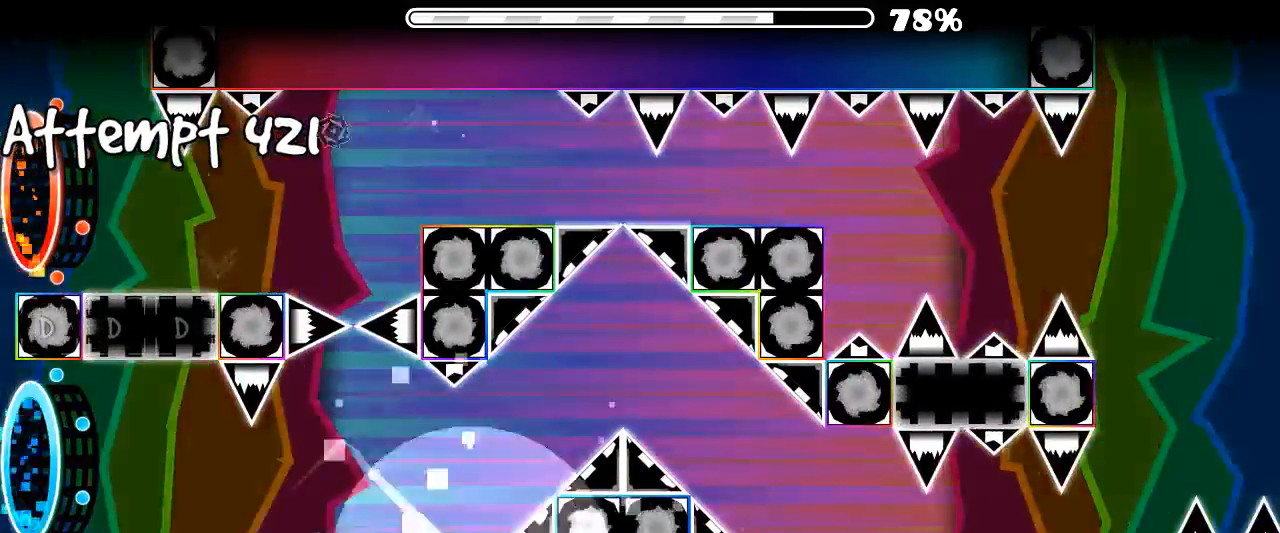
{"keys": [], "mouse": [], "events": []}
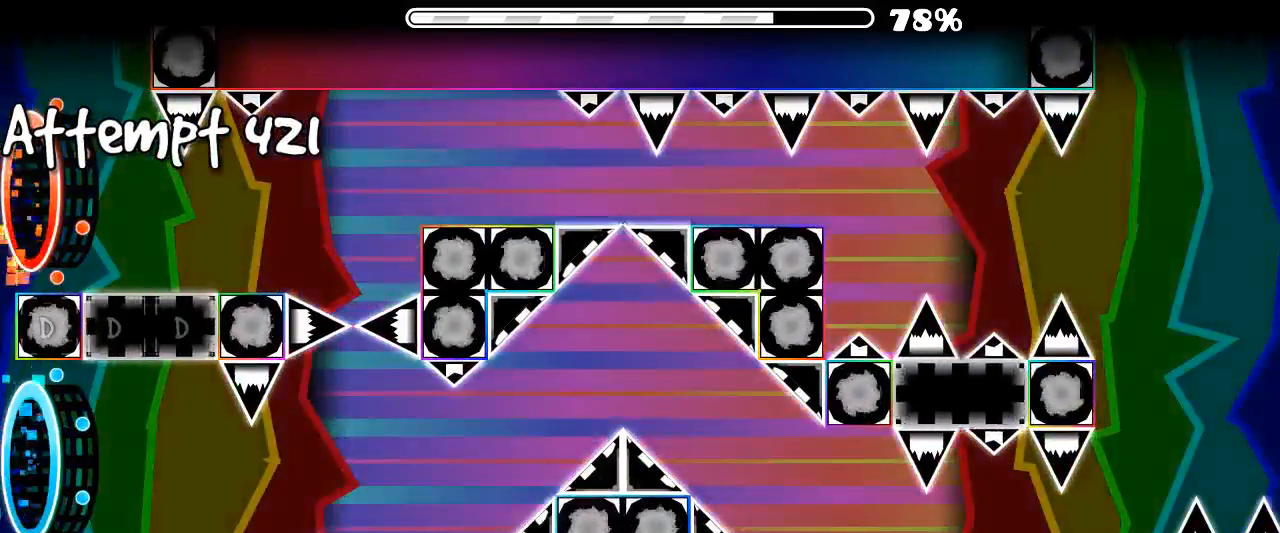
{"keys": [], "mouse": ["left"], "events": [[466, "mouse_left", "down"]]}
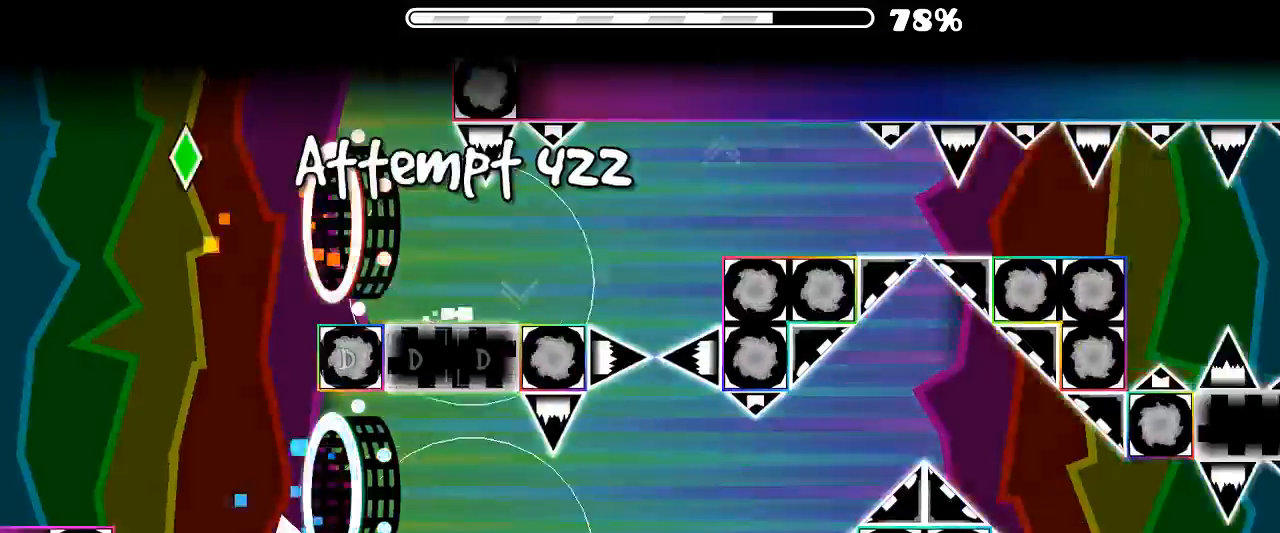
{"keys": [], "mouse": [], "events": [[33, "mouse_left", "up"], [166, "mouse_left", "down"], [433, "mouse_left", "up"]]}
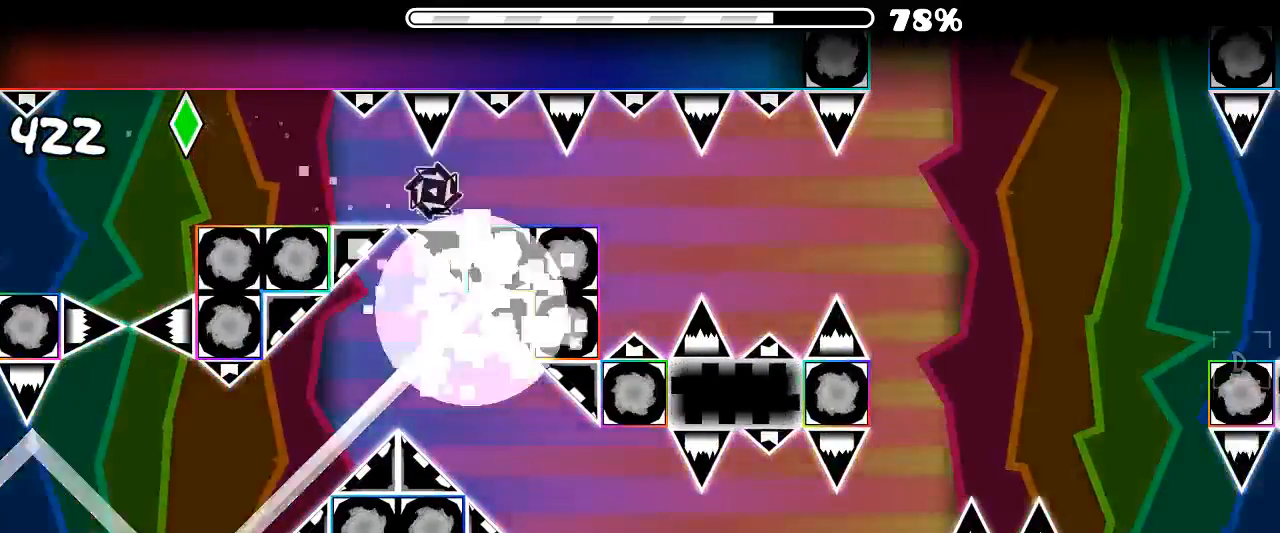
{"keys": [], "mouse": [], "events": []}
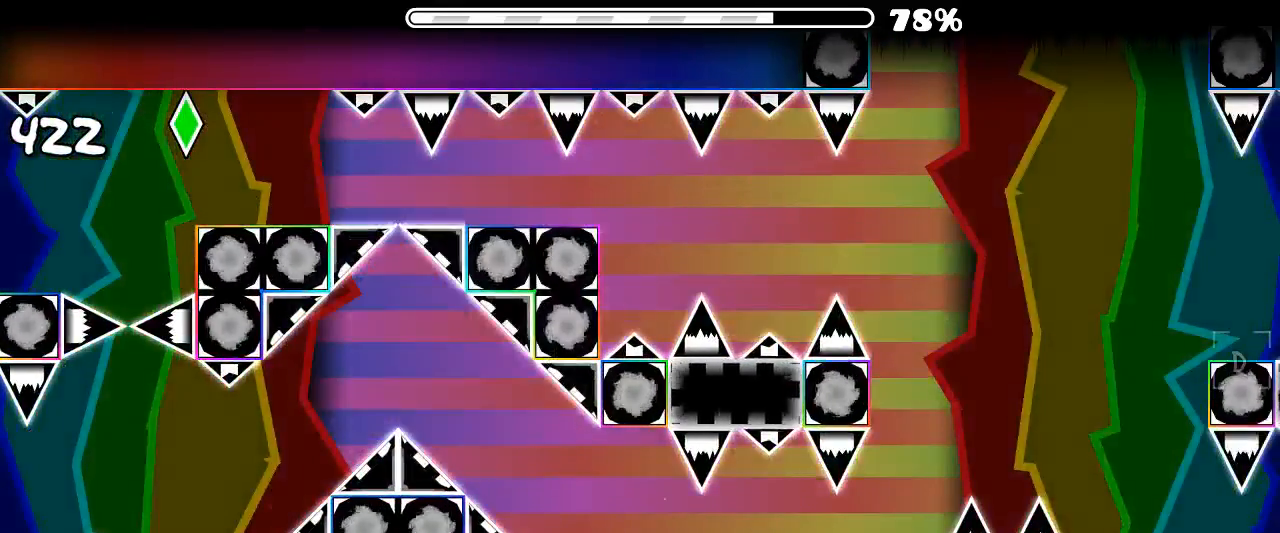
{"keys": [], "mouse": ["left"], "events": [[500, "mouse_left", "down"]]}
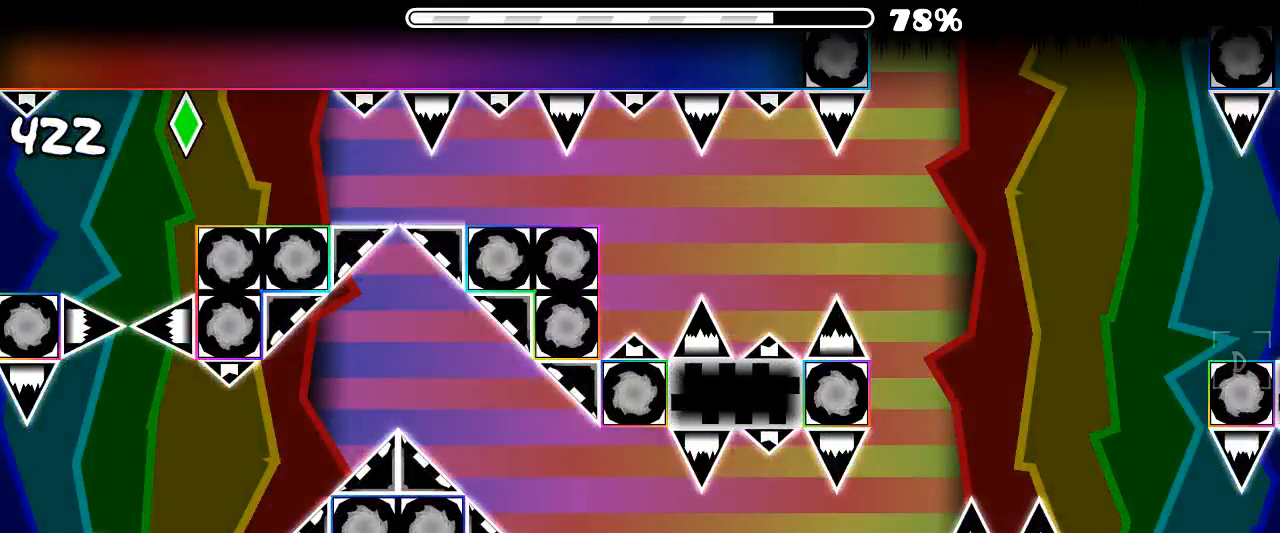
{"keys": [], "mouse": [], "events": [[100, "mouse_left", "up"]]}
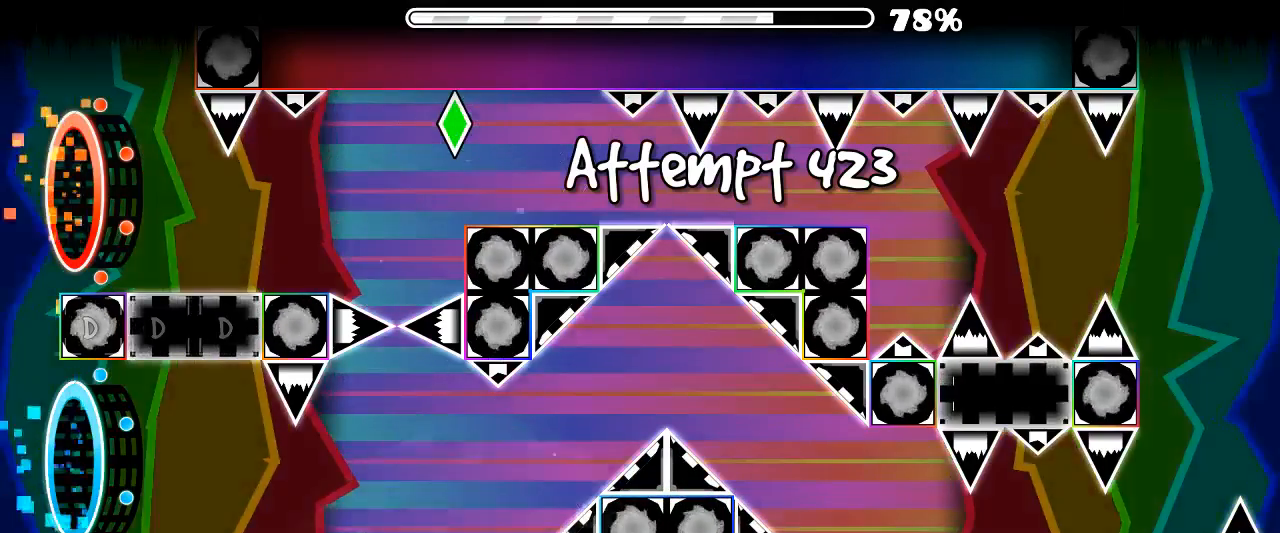
{"keys": [], "mouse": ["left"], "events": [[500, "mouse_left", "down"]]}
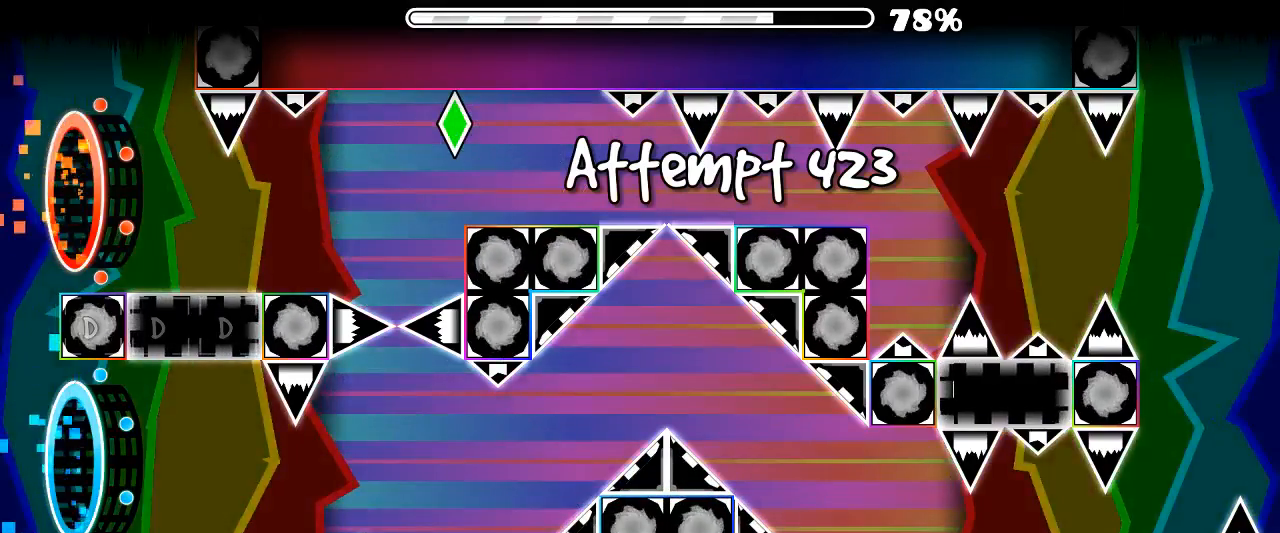
{"keys": [], "mouse": [], "events": [[466, "mouse_left", "up"]]}
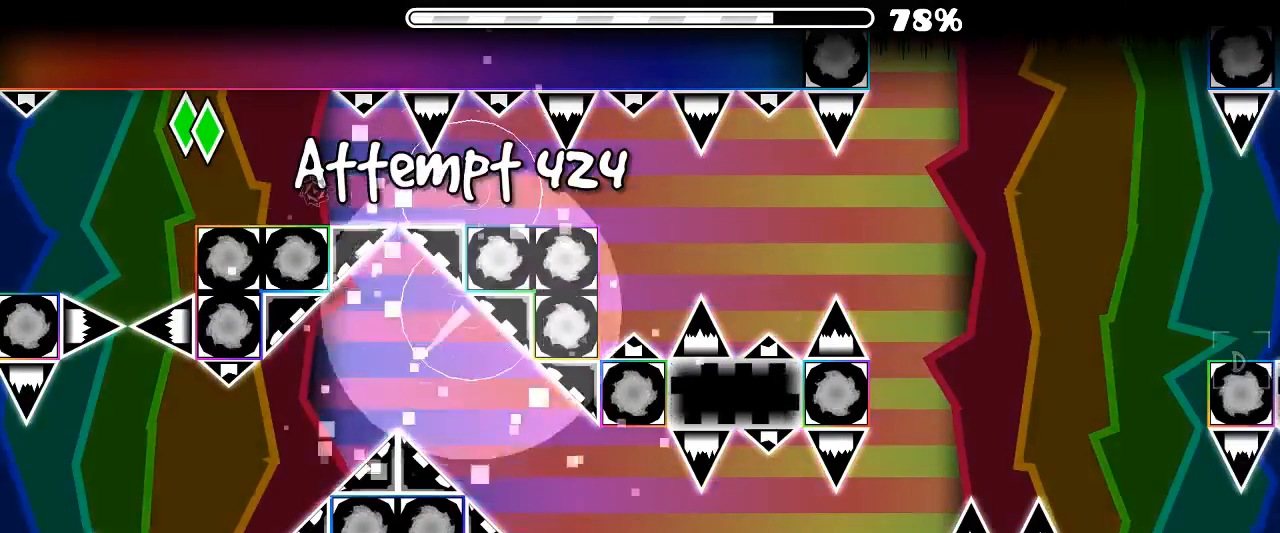
{"keys": [], "mouse": ["left"], "events": [[100, "mouse_left", "down"]]}
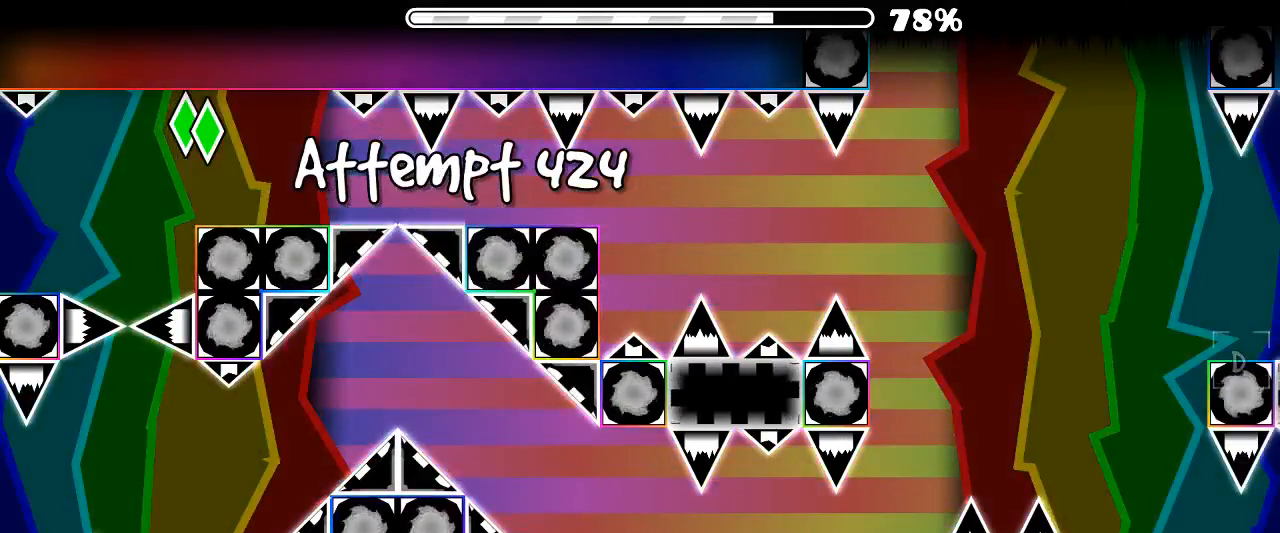
{"keys": [], "mouse": ["left"], "events": []}
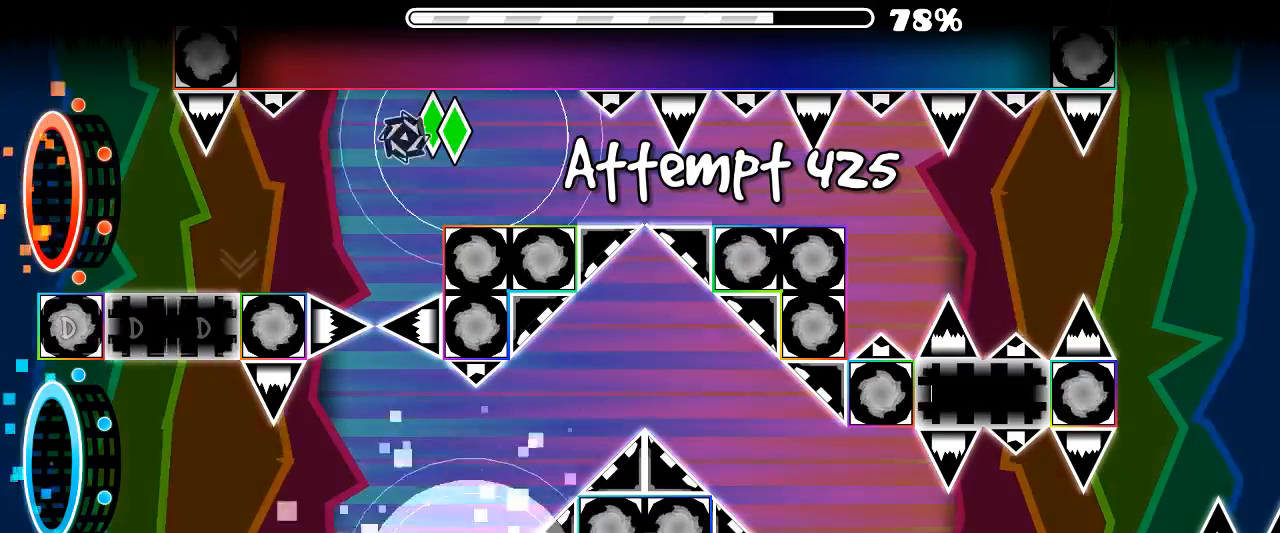
{"keys": [], "mouse": ["left"], "events": []}
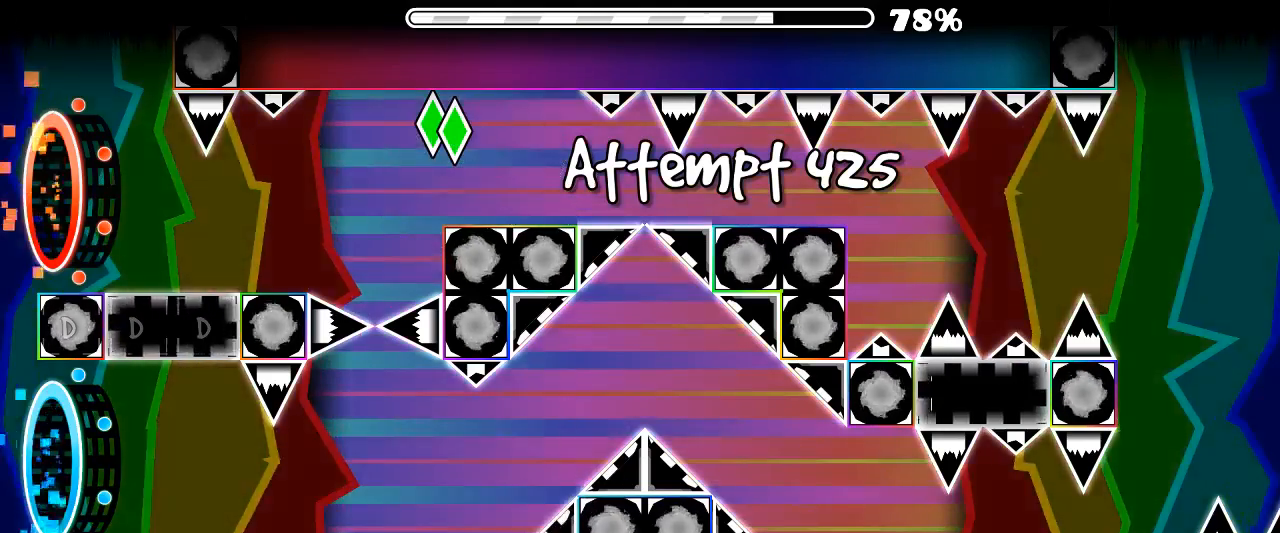
{"keys": [], "mouse": ["left"], "events": [[233, "mouse_left", "up"], [333, "mouse_left", "down"]]}